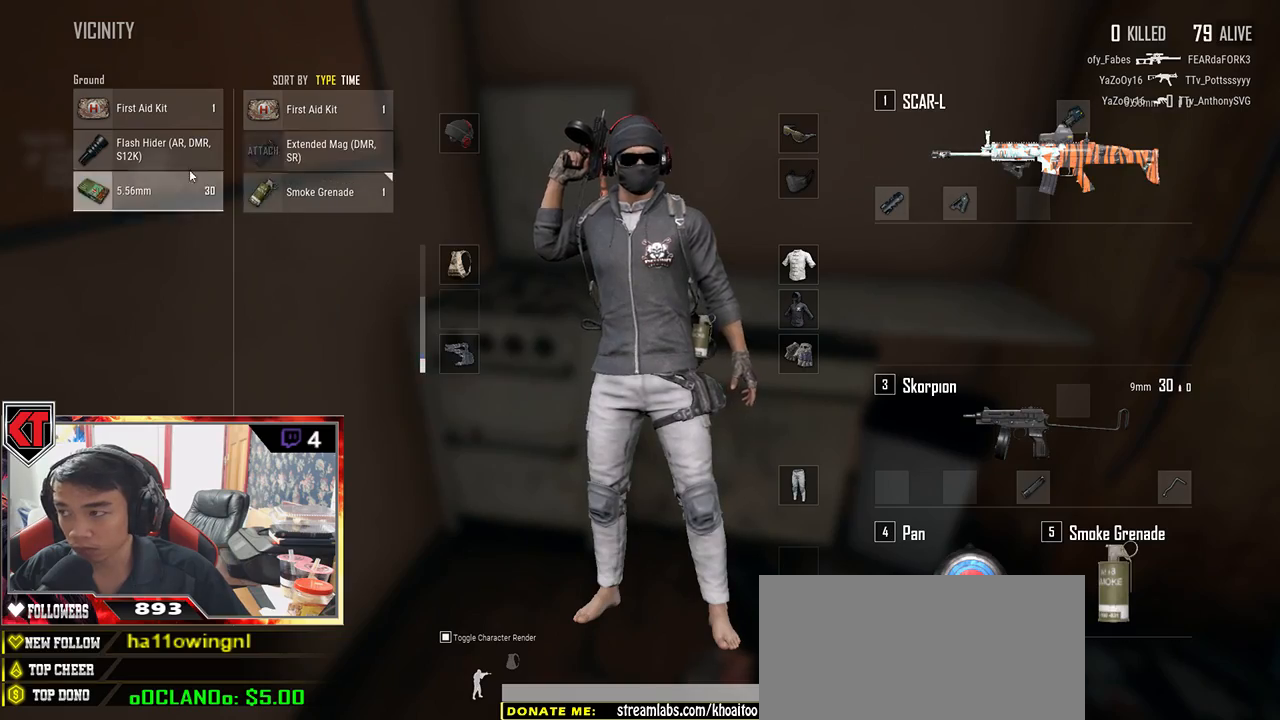
Gameplay with keyboard and mouse; each line is a JSON object with the keys and mouse buttons held at the frame after it. "events" lists presses ("down") and releases ("up") of "a", "c", "ctrl", "d", "e", "f", "q", "r", "s", "shift", "space", "tab", "v", "w", "x", "z", "mouse_left", "mouse_wheel", "mouse_right", "mouse_mb4" and "mouse_mb5" between this image and that frame as [ms after this image, input, new state], when the widget could be followed in between. "mouse_left", "mouse_wheel", "mouse_right", "mouse_mb4", "mouse_mb5" = the "left", "wheel", "right", "mb4", "mb5" buttons of the "mouse" list. No other keys are recorded. "wheel" means that the mouse wheel is clicked or scrolled. Mouse movement is not recorded.
{"keys": [], "mouse": ["left"], "events": [[150, "mouse_left", "down"], [267, "mouse_left", "up"], [483, "mouse_left", "down"]]}
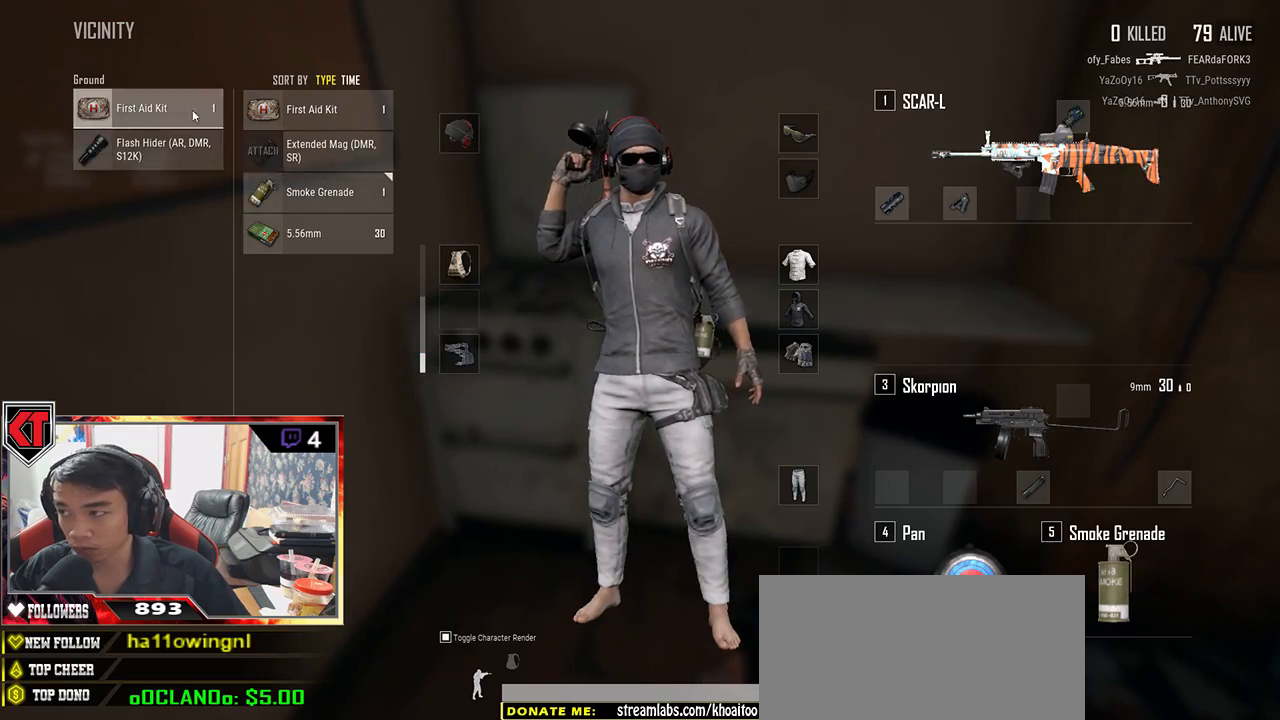
{"keys": ["a"], "mouse": [], "events": [[83, "mouse_left", "up"], [100, "s", "down"], [150, "tab", "down"], [283, "tab", "up"], [367, "a", "down"], [400, "s", "up"]]}
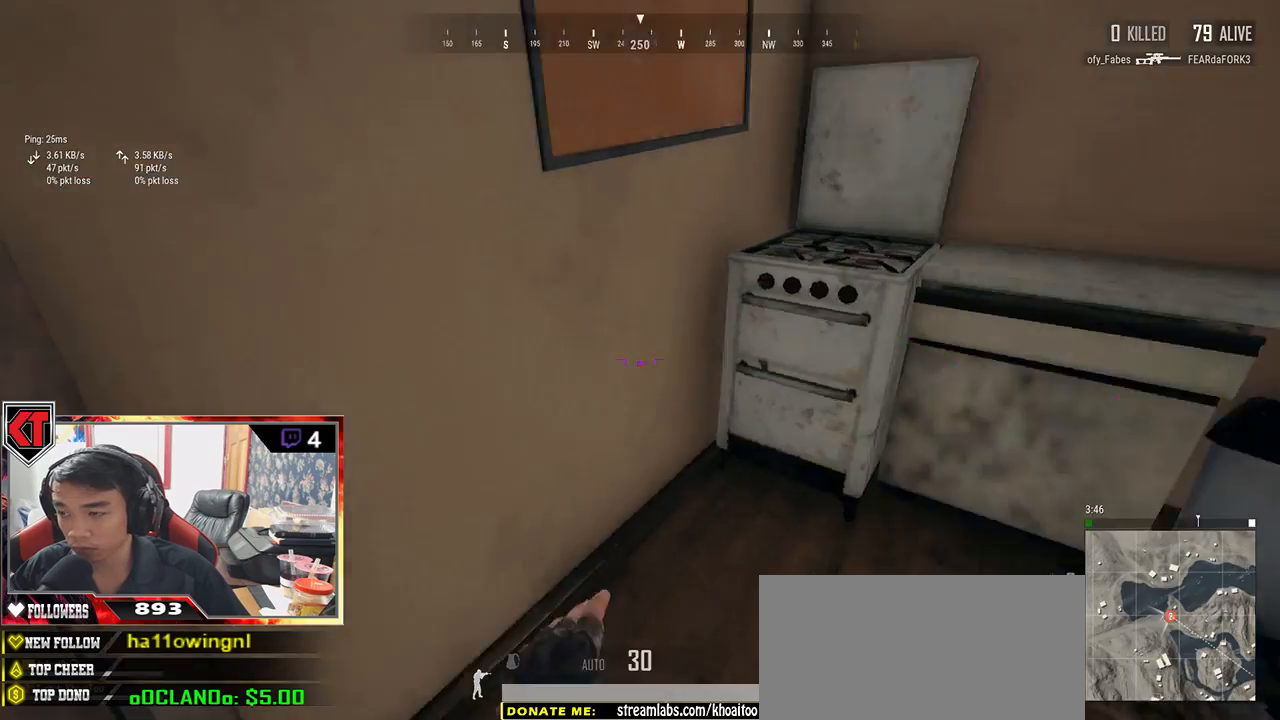
{"keys": ["w"], "mouse": [], "events": [[33, "f", "down"], [83, "a", "up"], [133, "f", "up"], [217, "f", "down"], [250, "w", "down"], [350, "f", "up"]]}
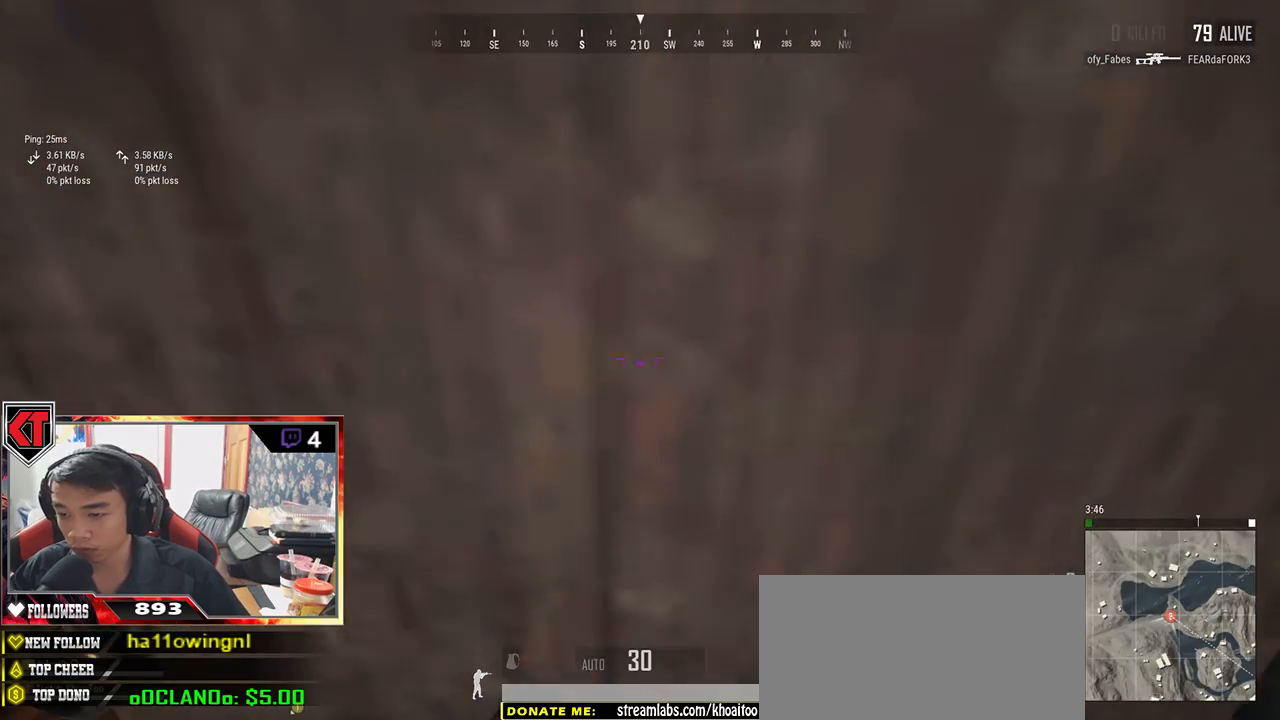
{"keys": ["a"], "mouse": [], "events": [[250, "a", "down"], [433, "w", "up"]]}
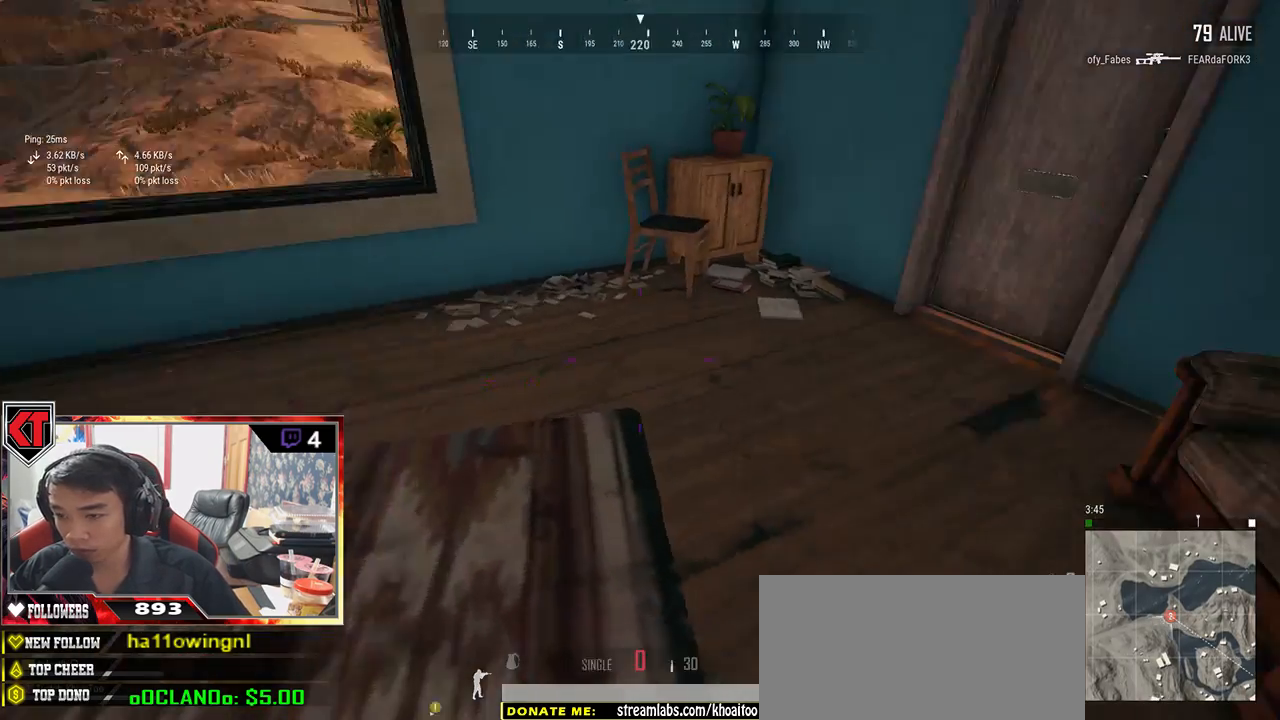
{"keys": ["a", "w"], "mouse": [], "events": [[117, "w", "down"]]}
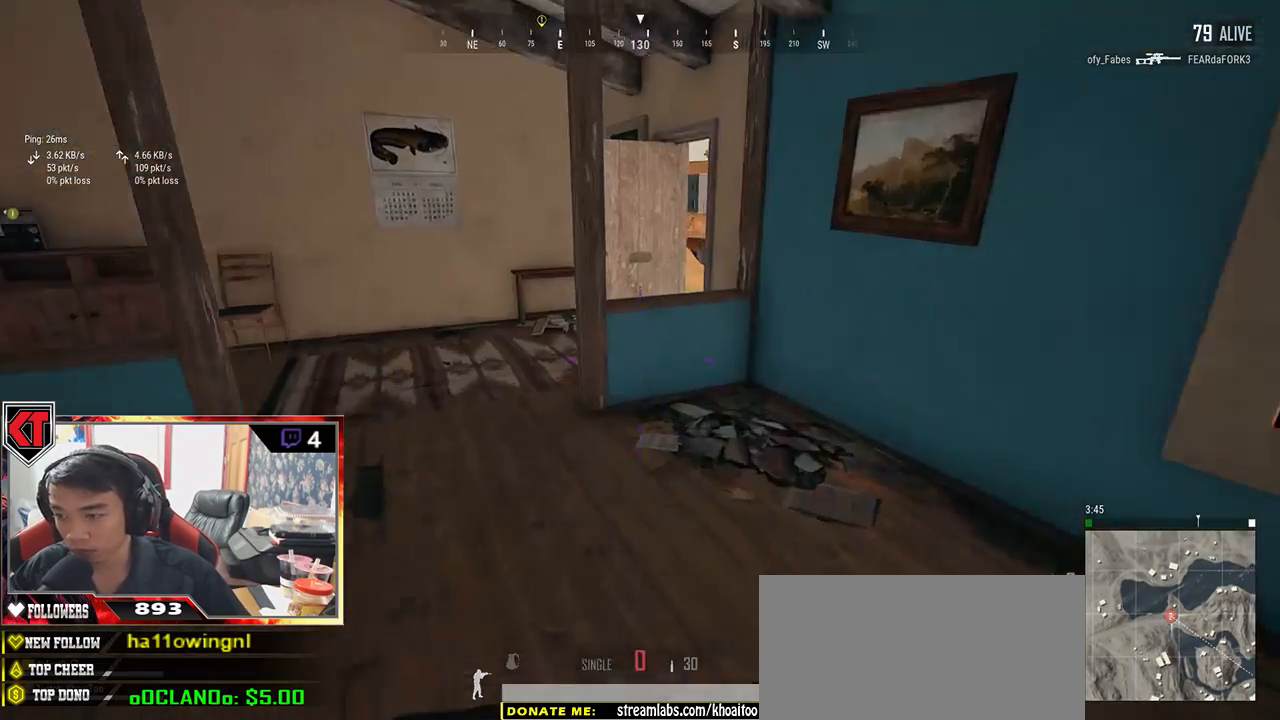
{"keys": ["r", "w"], "mouse": [], "events": [[183, "a", "up"], [450, "r", "down"]]}
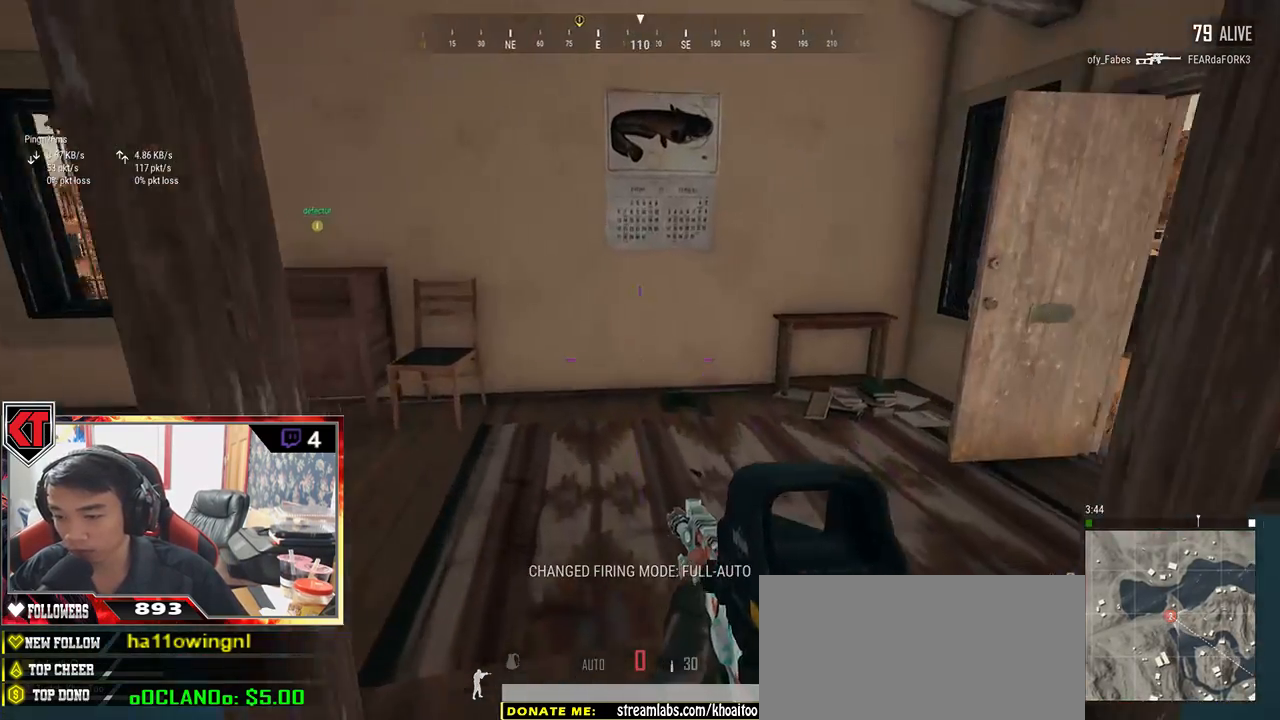
{"keys": ["w"], "mouse": [], "events": [[33, "r", "up"], [83, "r", "down"], [167, "r", "up"]]}
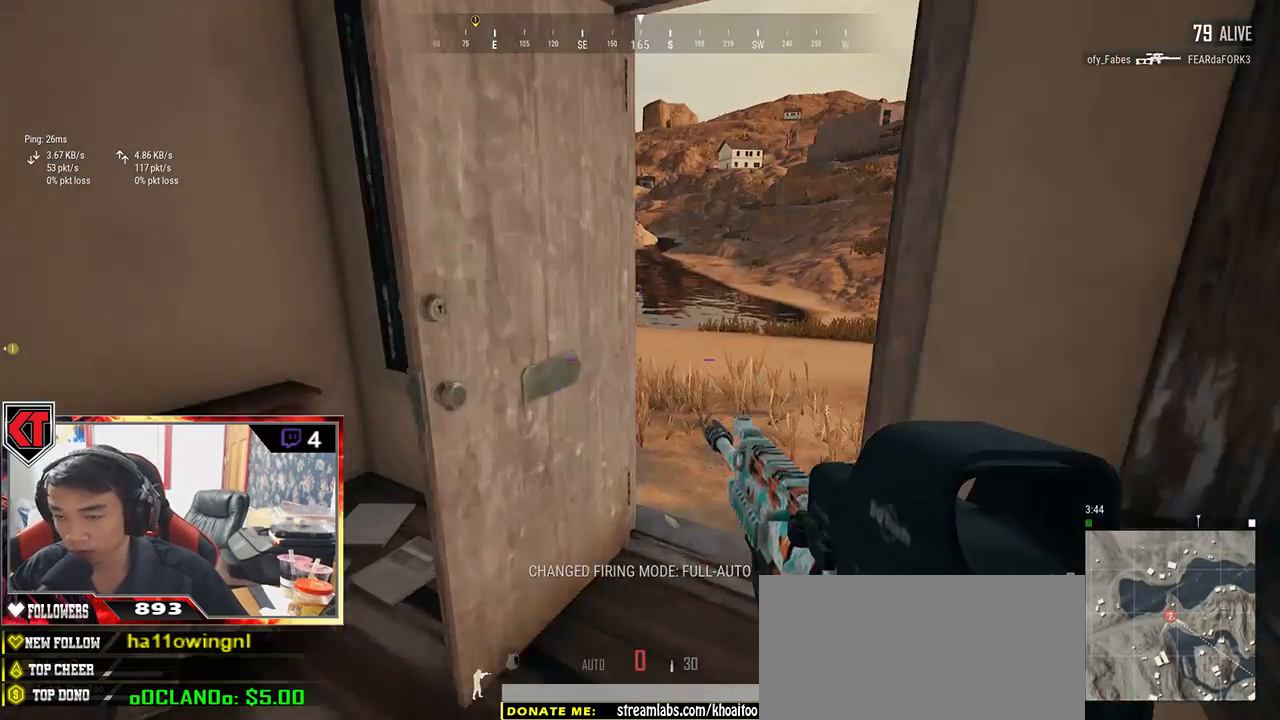
{"keys": ["shift", "w"], "mouse": [], "events": [[167, "shift", "down"]]}
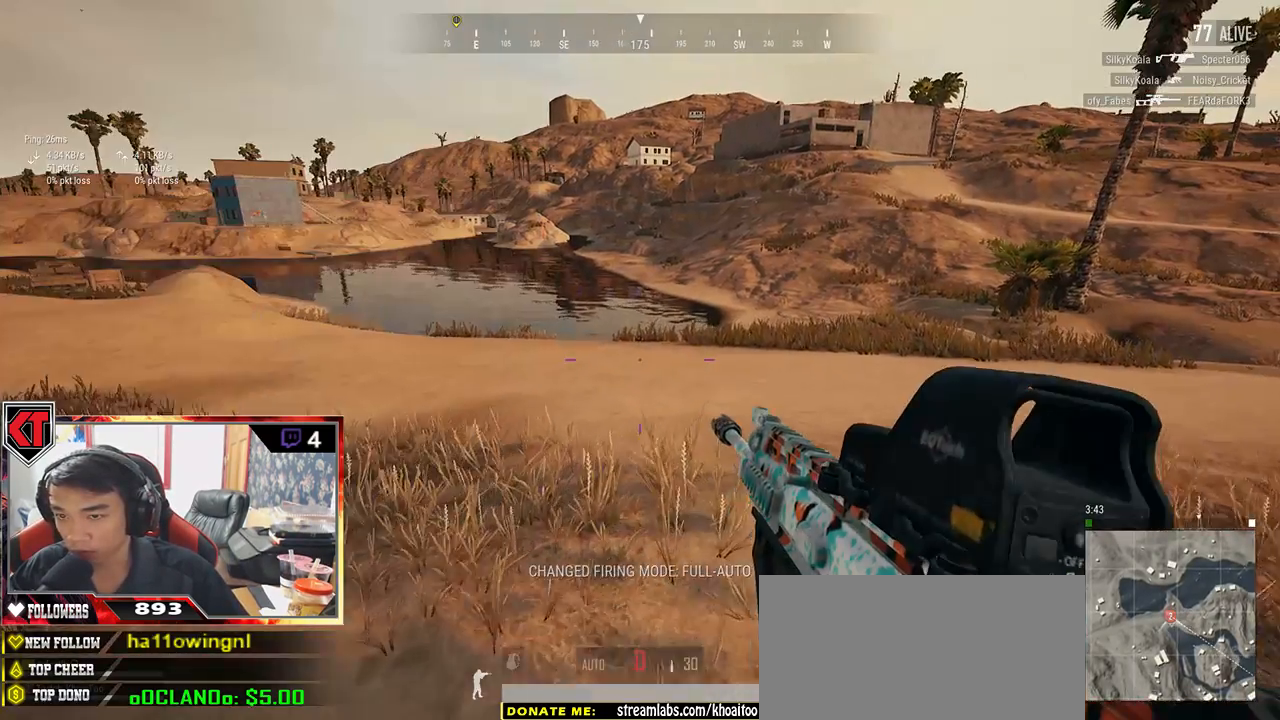
{"keys": ["shift", "w"], "mouse": [], "events": []}
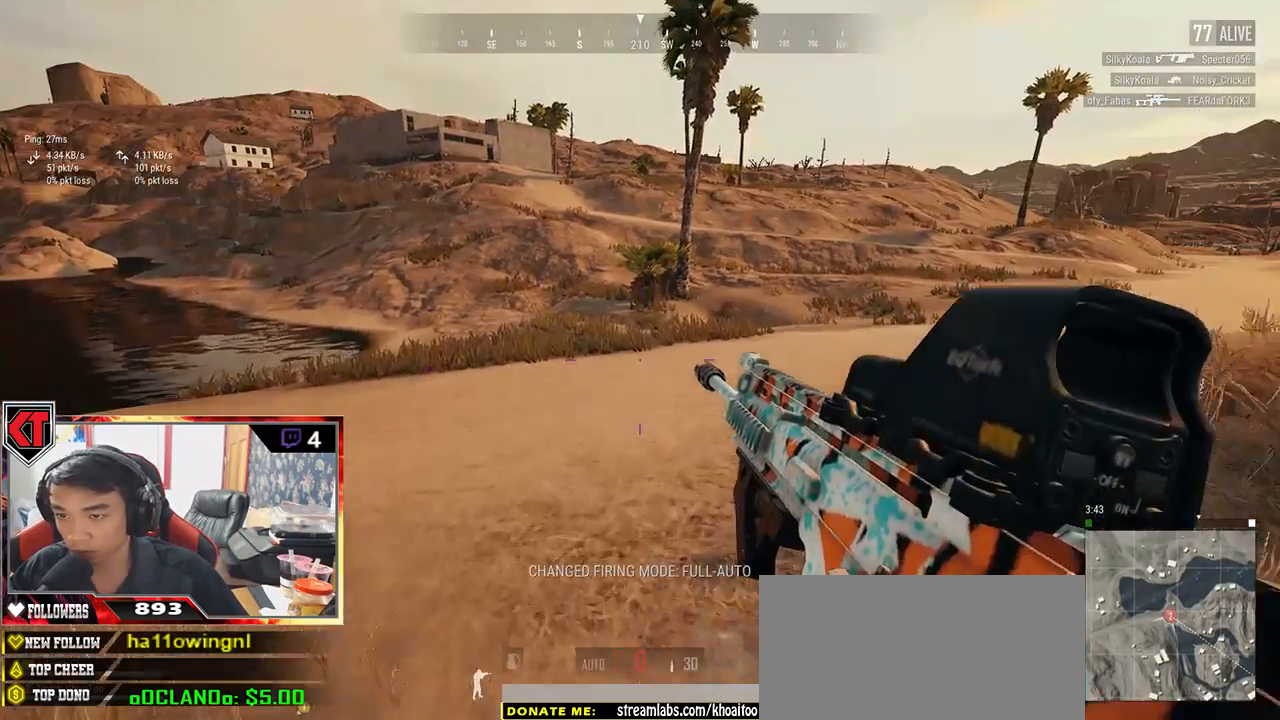
{"keys": ["shift", "w"], "mouse": [], "events": []}
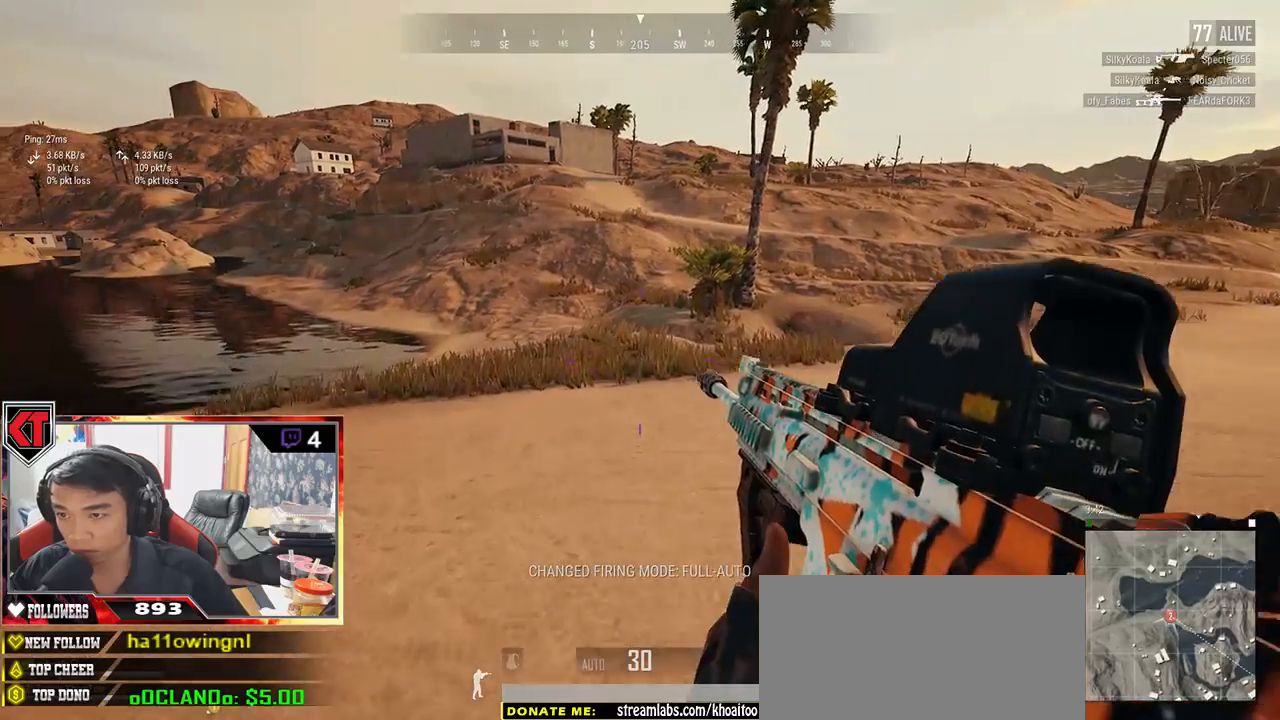
{"keys": ["shift", "w"], "mouse": [], "events": []}
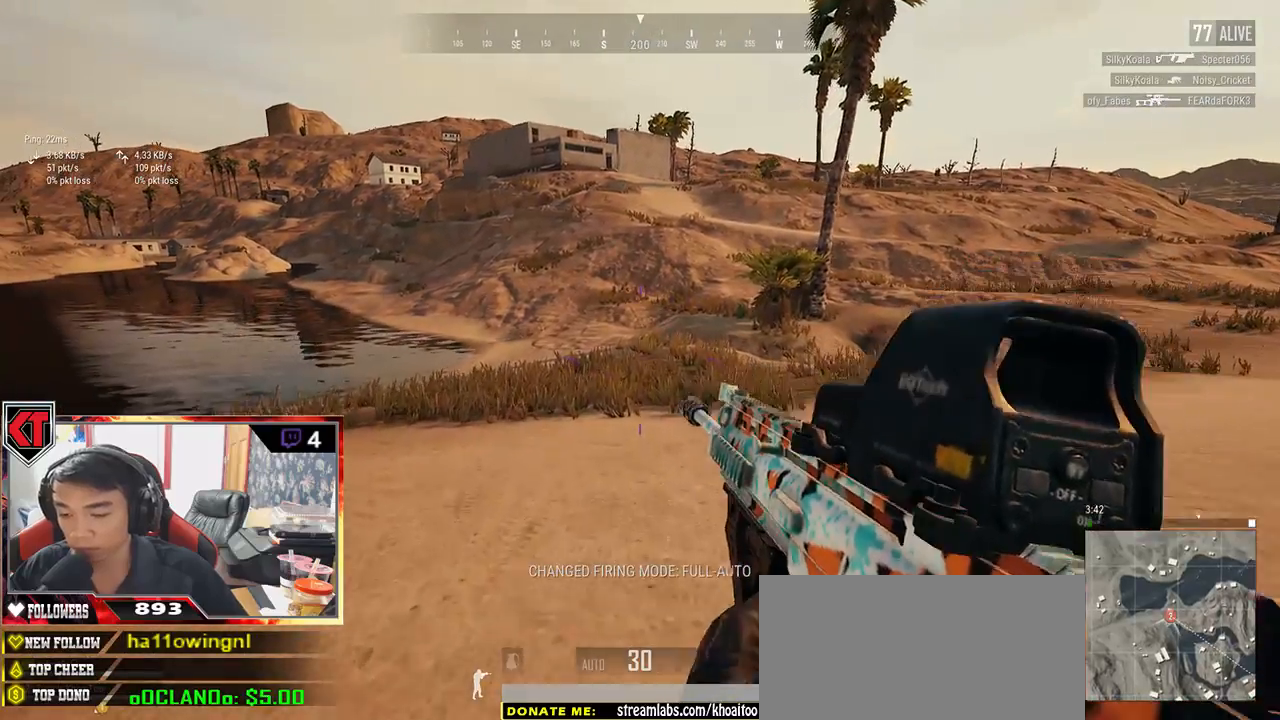
{"keys": ["shift", "w"], "mouse": [], "events": []}
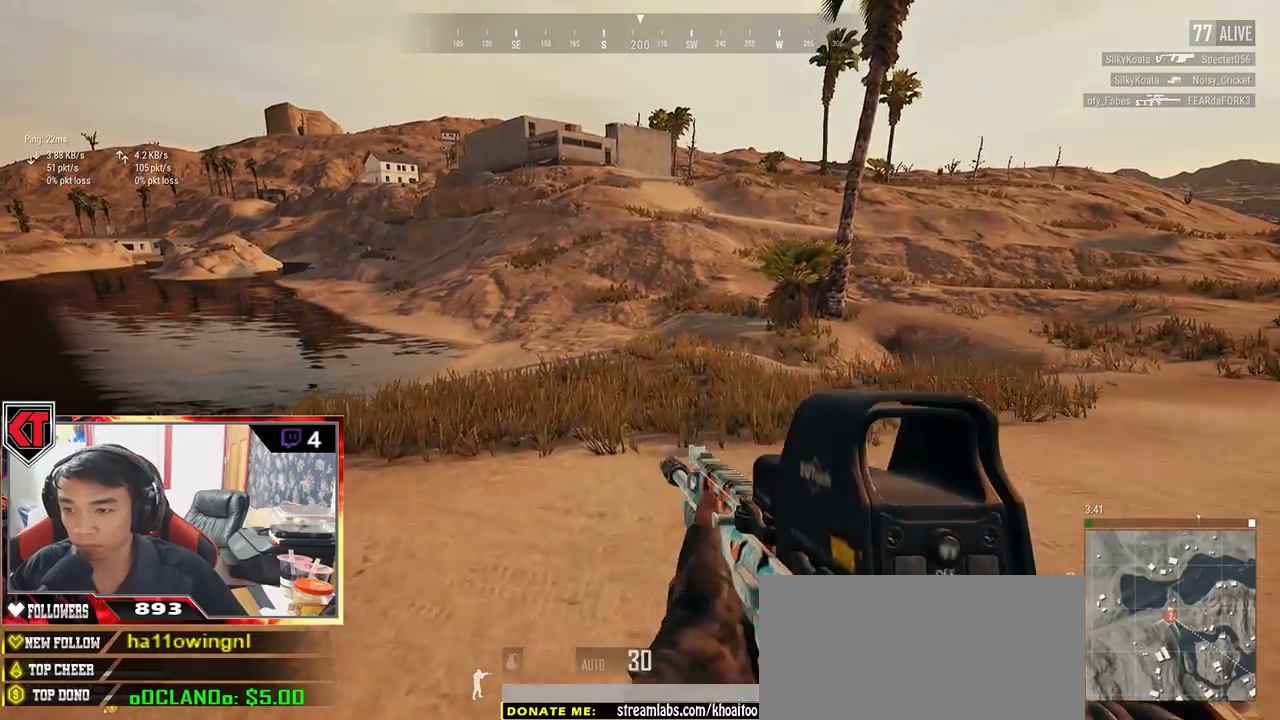
{"keys": ["shift", "w"], "mouse": [], "events": []}
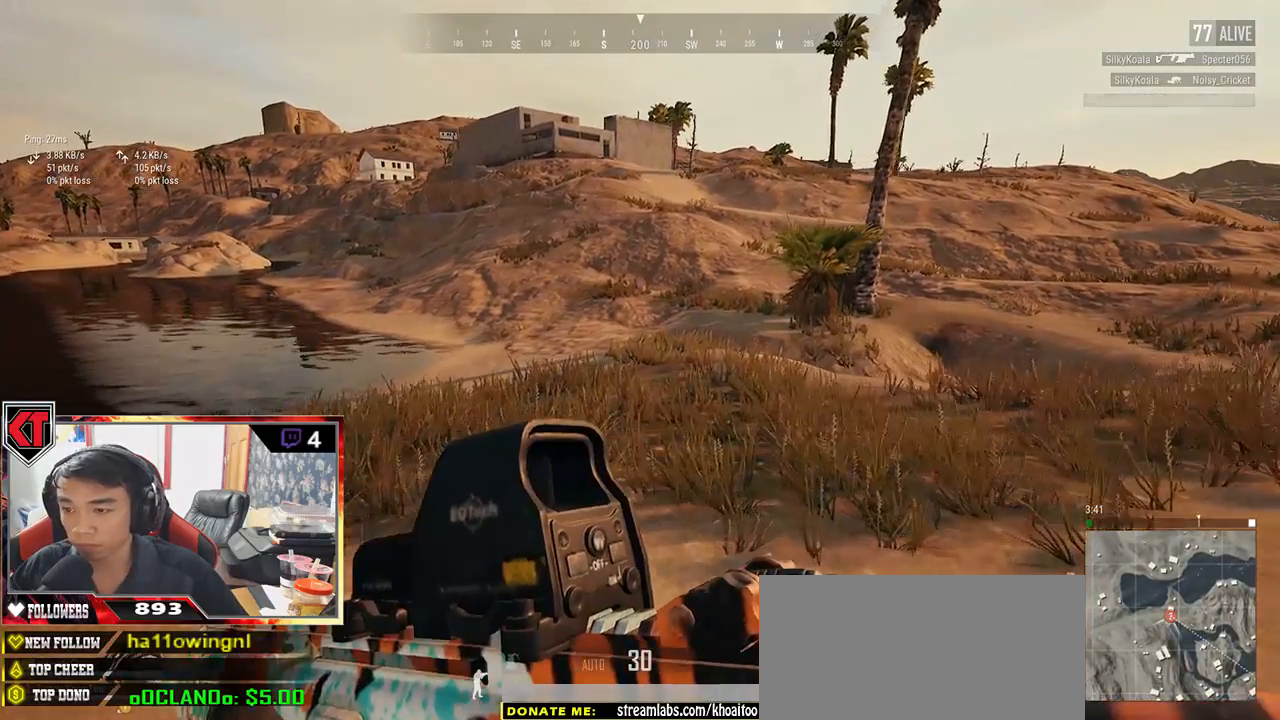
{"keys": ["shift", "w"], "mouse": [], "events": []}
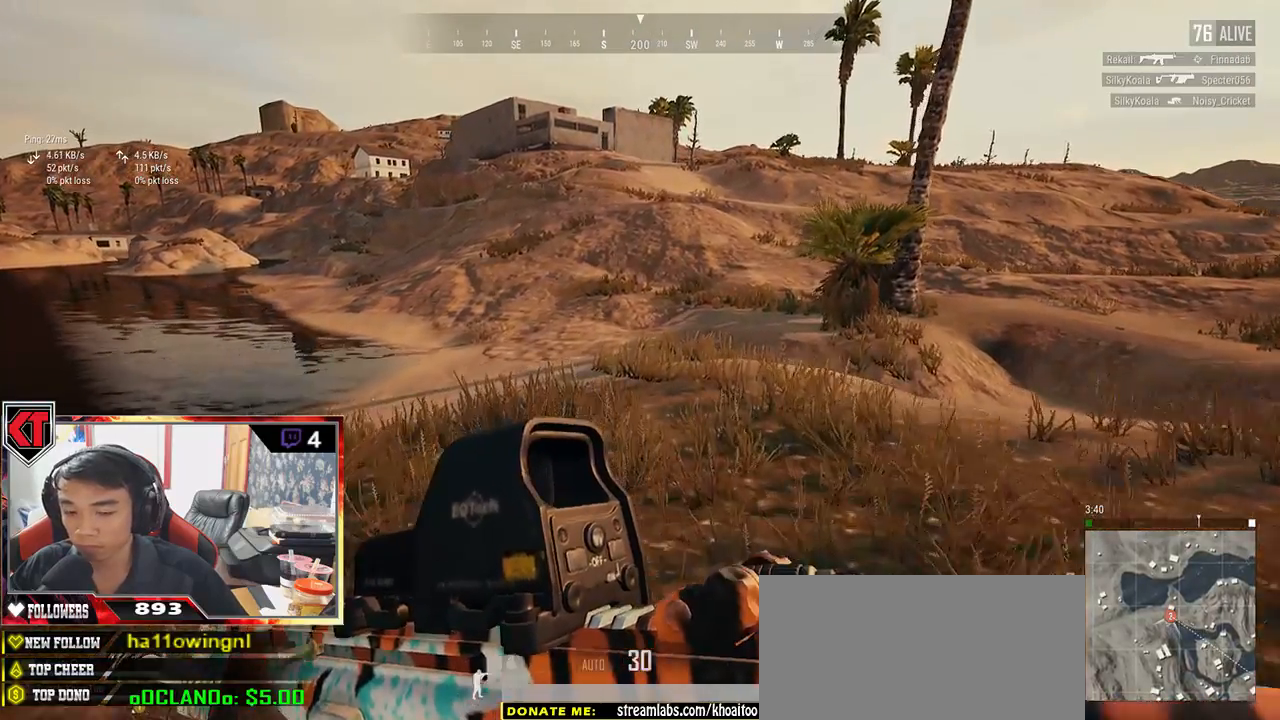
{"keys": ["shift", "w"], "mouse": [], "events": []}
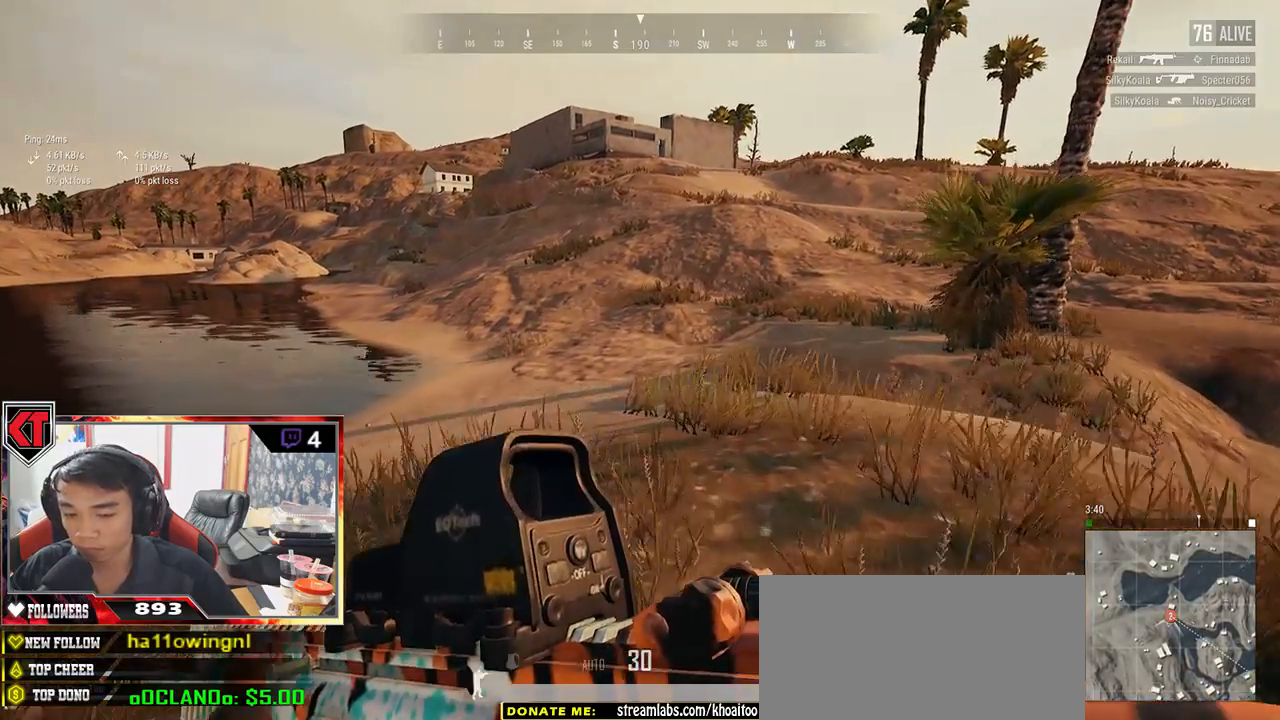
{"keys": ["shift", "w"], "mouse": [], "events": []}
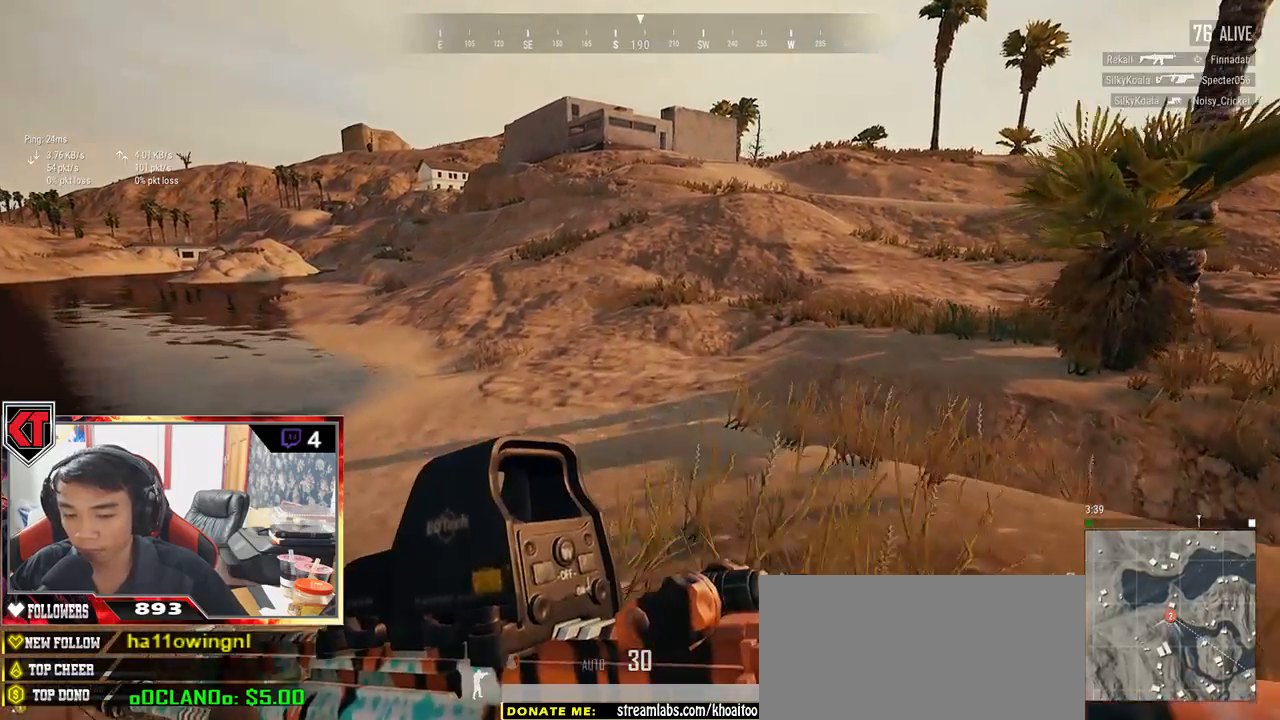
{"keys": ["shift", "w"], "mouse": [], "events": []}
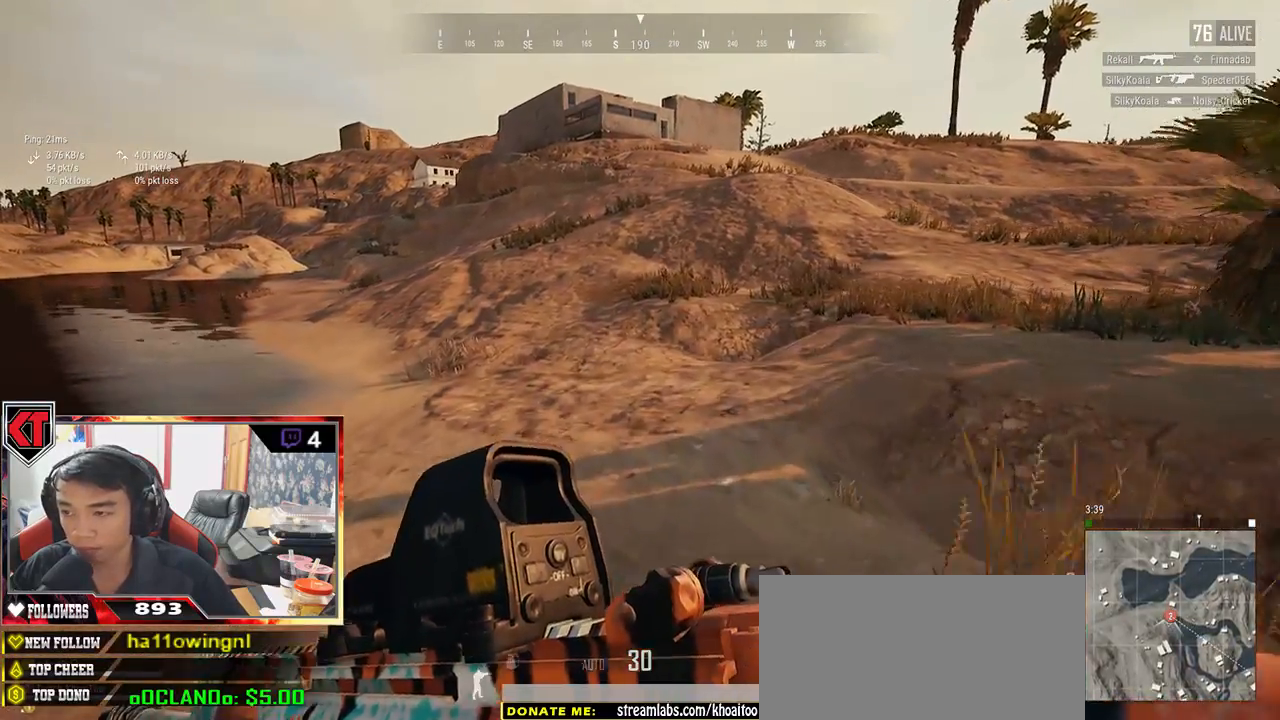
{"keys": ["shift", "w"], "mouse": [], "events": []}
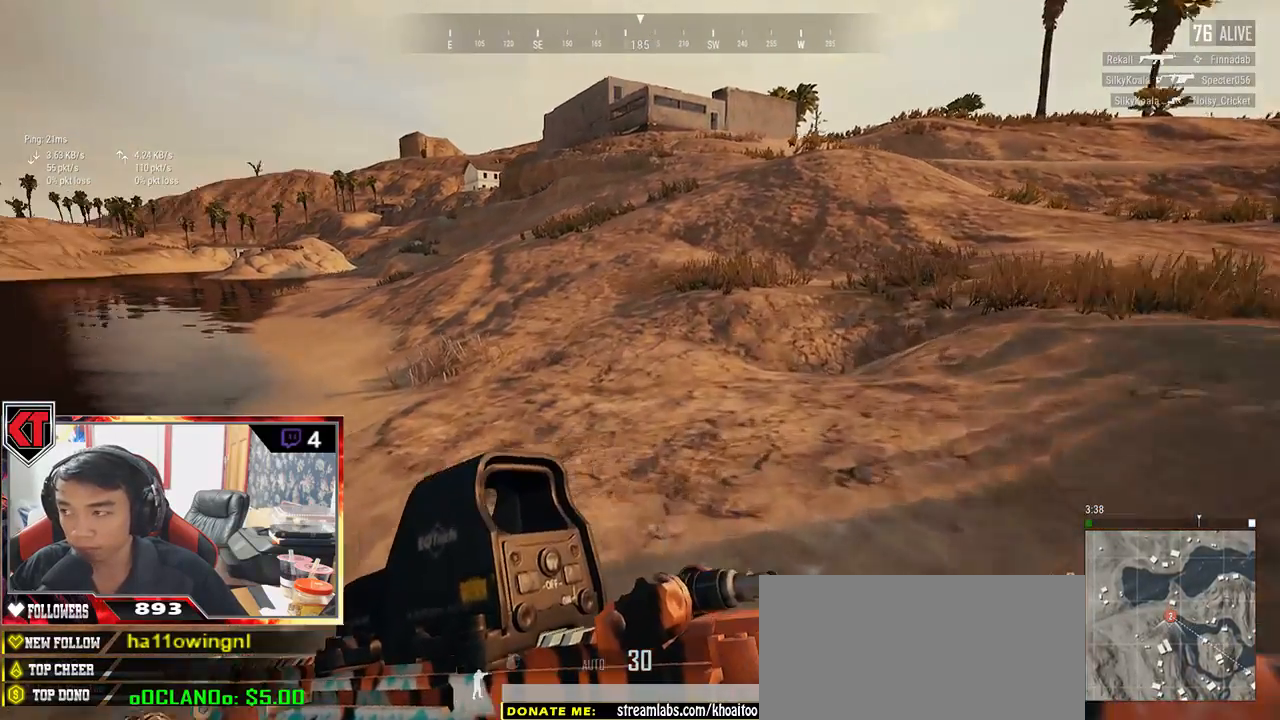
{"keys": ["shift", "w"], "mouse": [], "events": []}
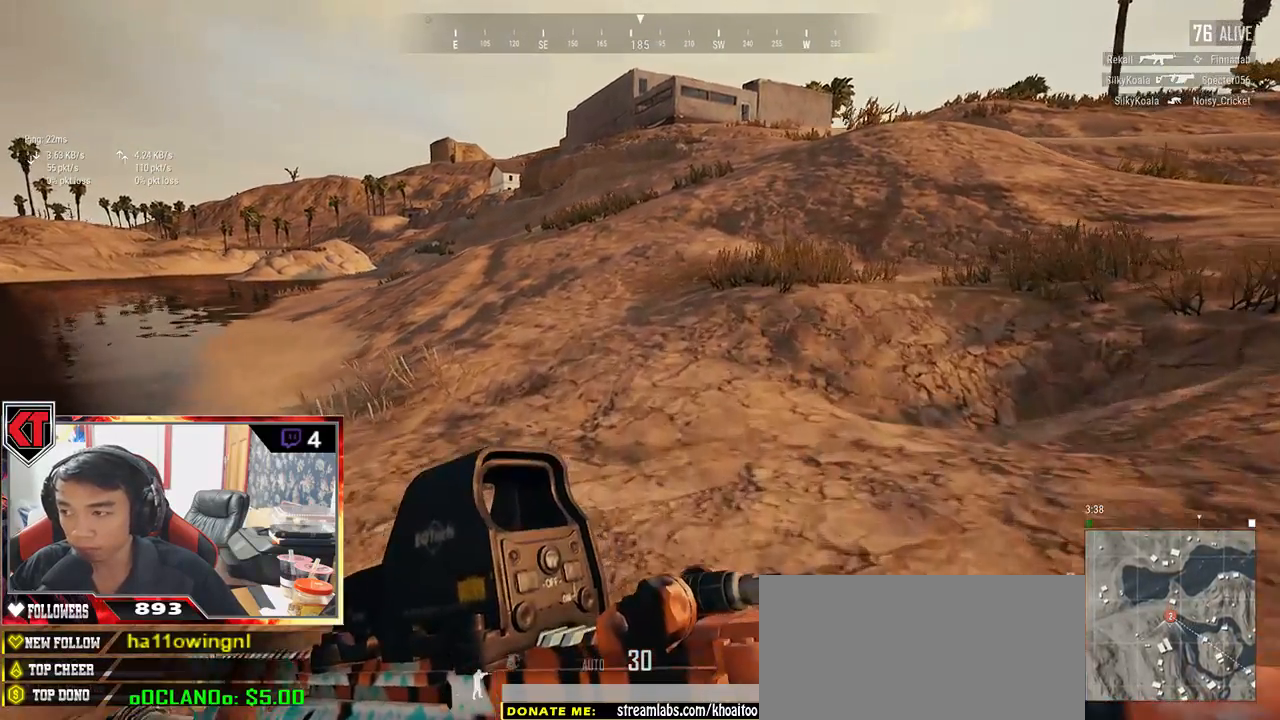
{"keys": ["shift", "w"], "mouse": [], "events": []}
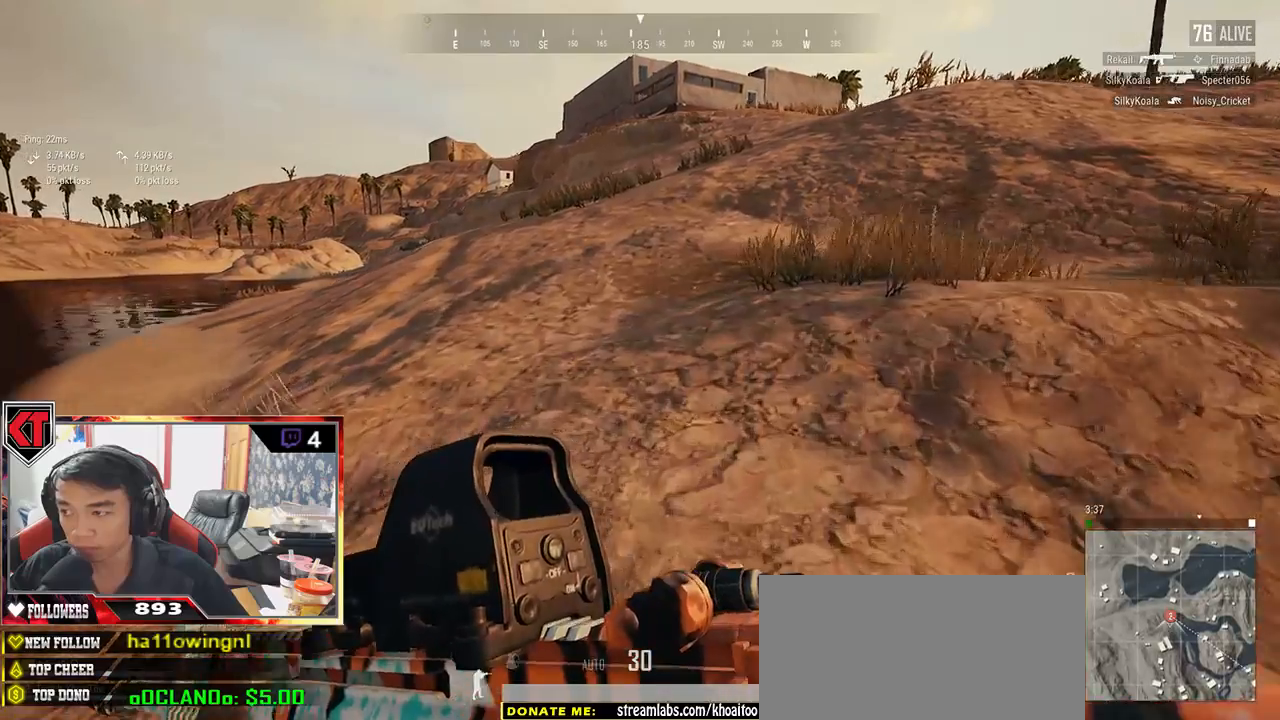
{"keys": ["shift", "w"], "mouse": [], "events": []}
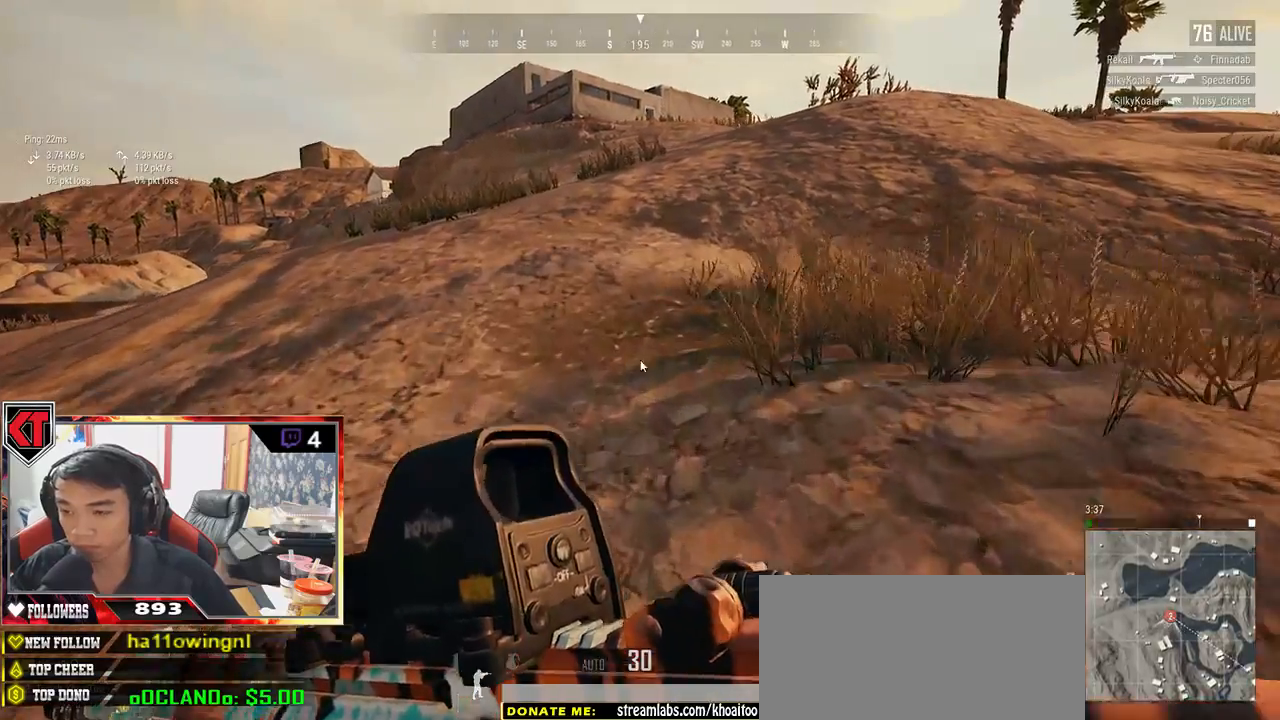
{"keys": ["shift", "w"], "mouse": [], "events": []}
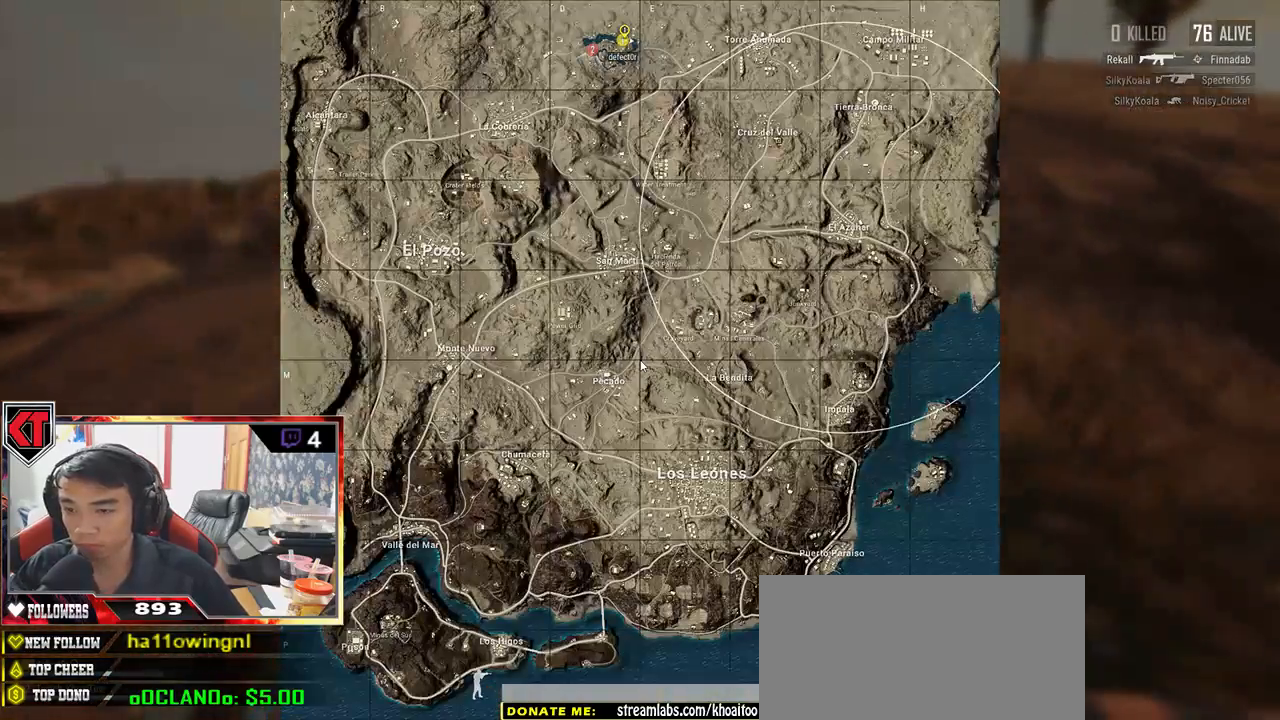
{"keys": ["shift", "w"], "mouse": [], "events": []}
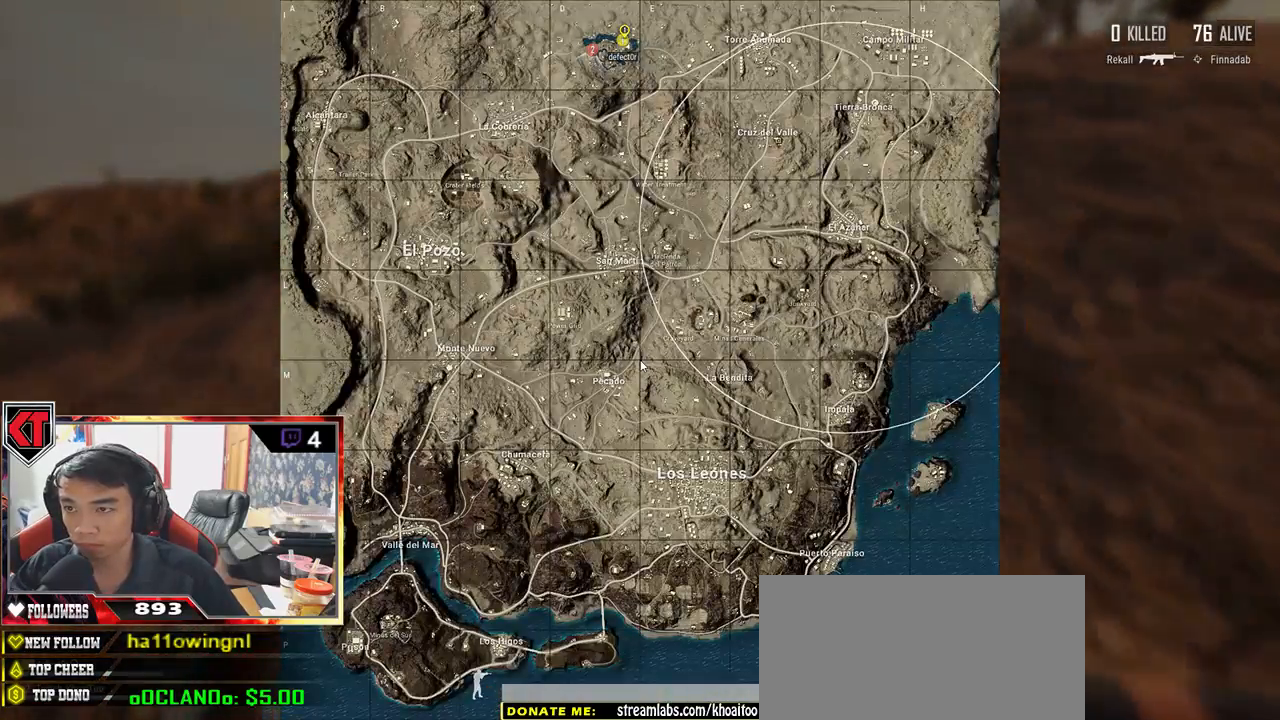
{"keys": ["shift", "w"], "mouse": [], "events": []}
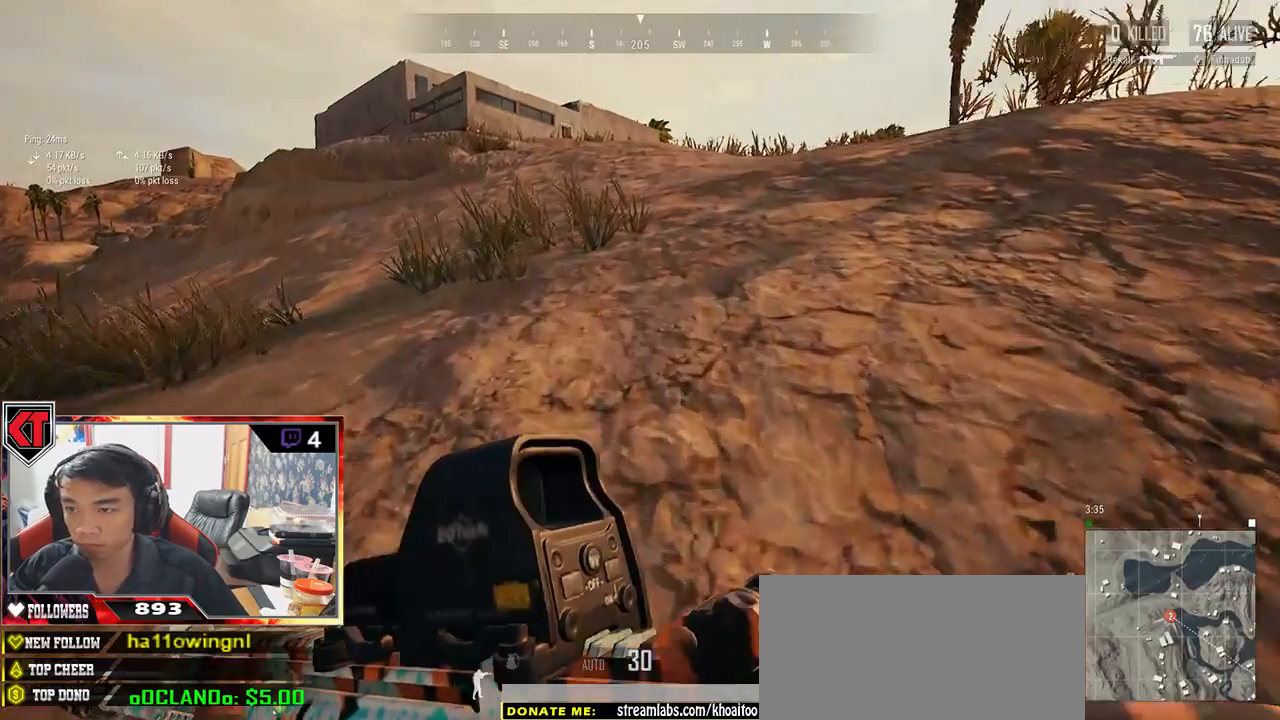
{"keys": ["shift", "w"], "mouse": [], "events": []}
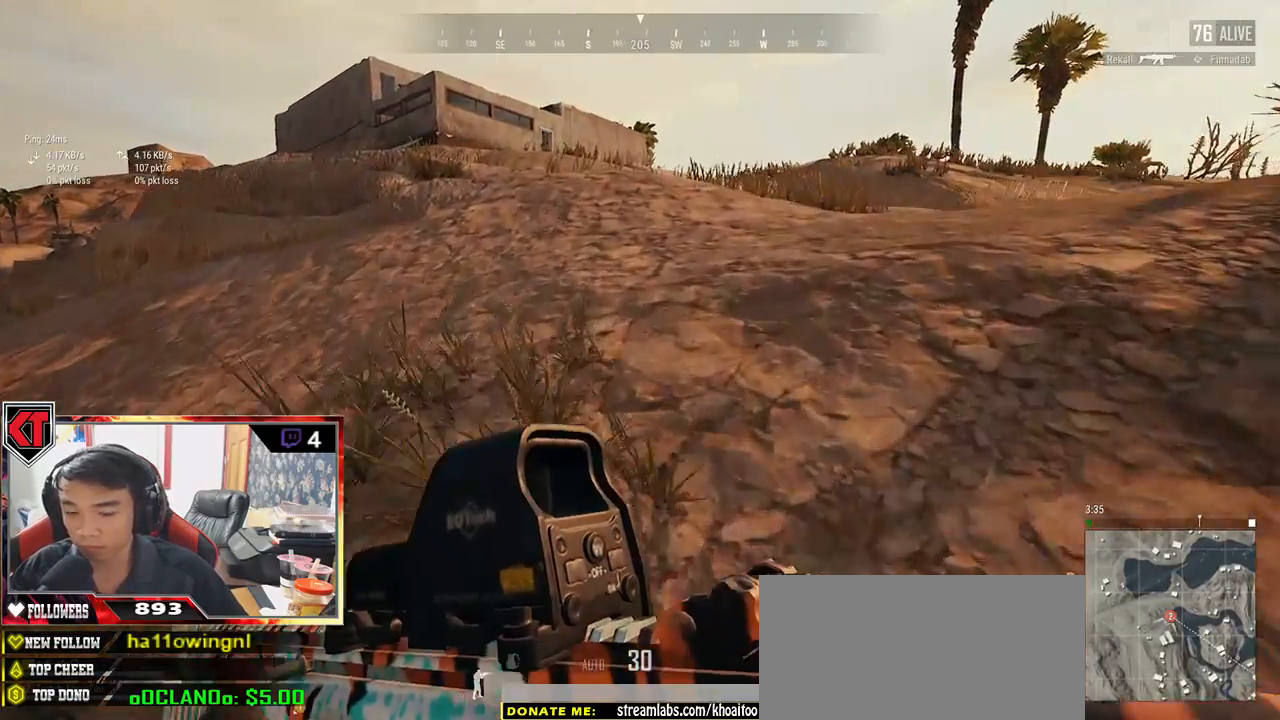
{"keys": ["shift", "w"], "mouse": [], "events": []}
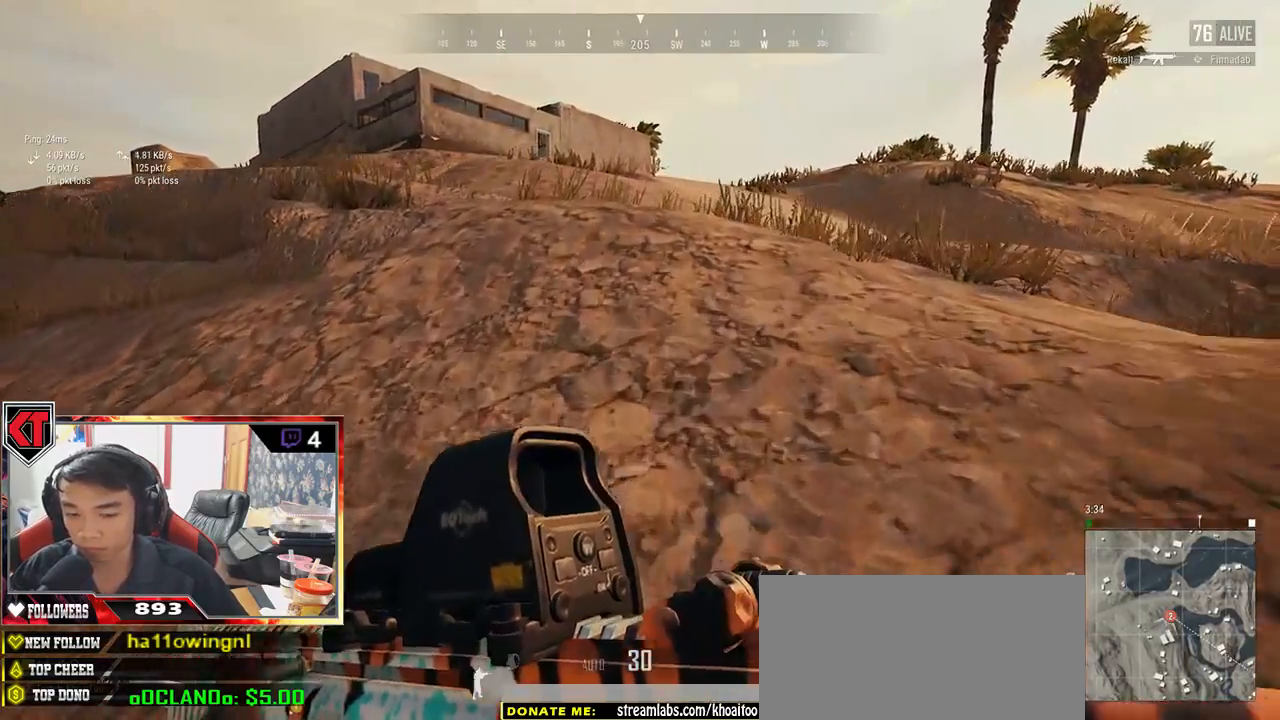
{"keys": ["shift", "w"], "mouse": [], "events": []}
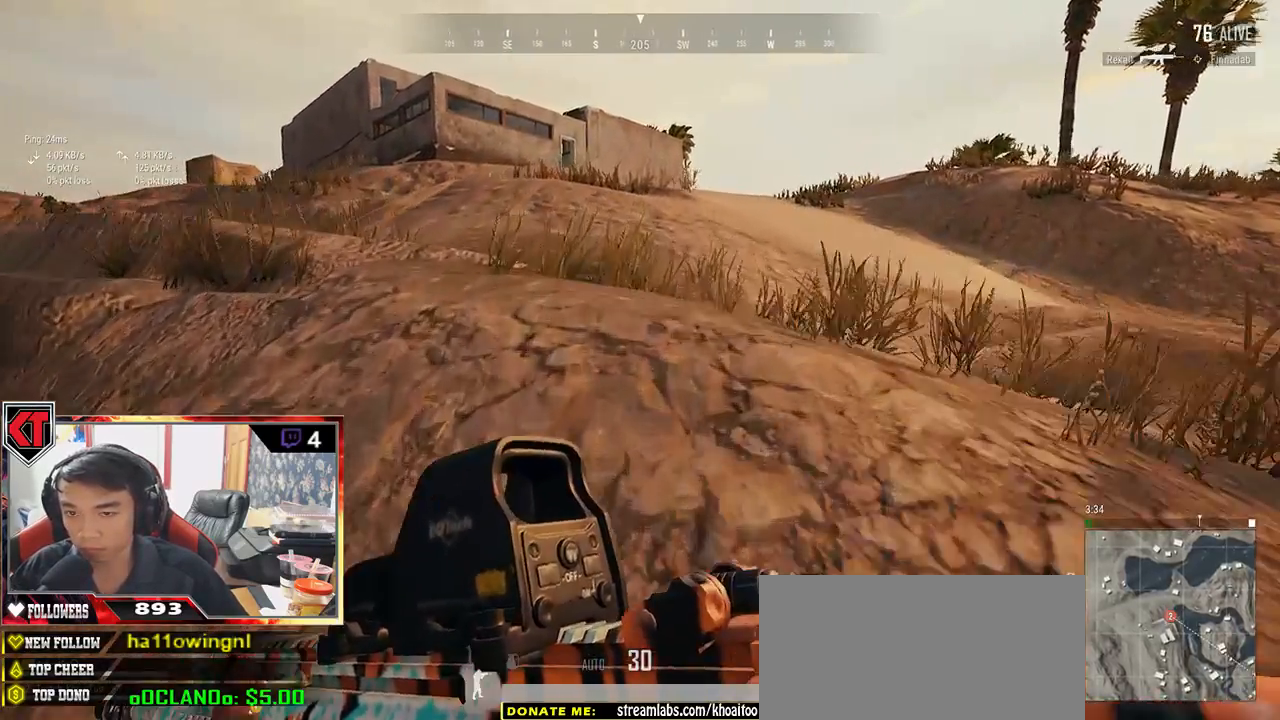
{"keys": ["shift", "w"], "mouse": [], "events": []}
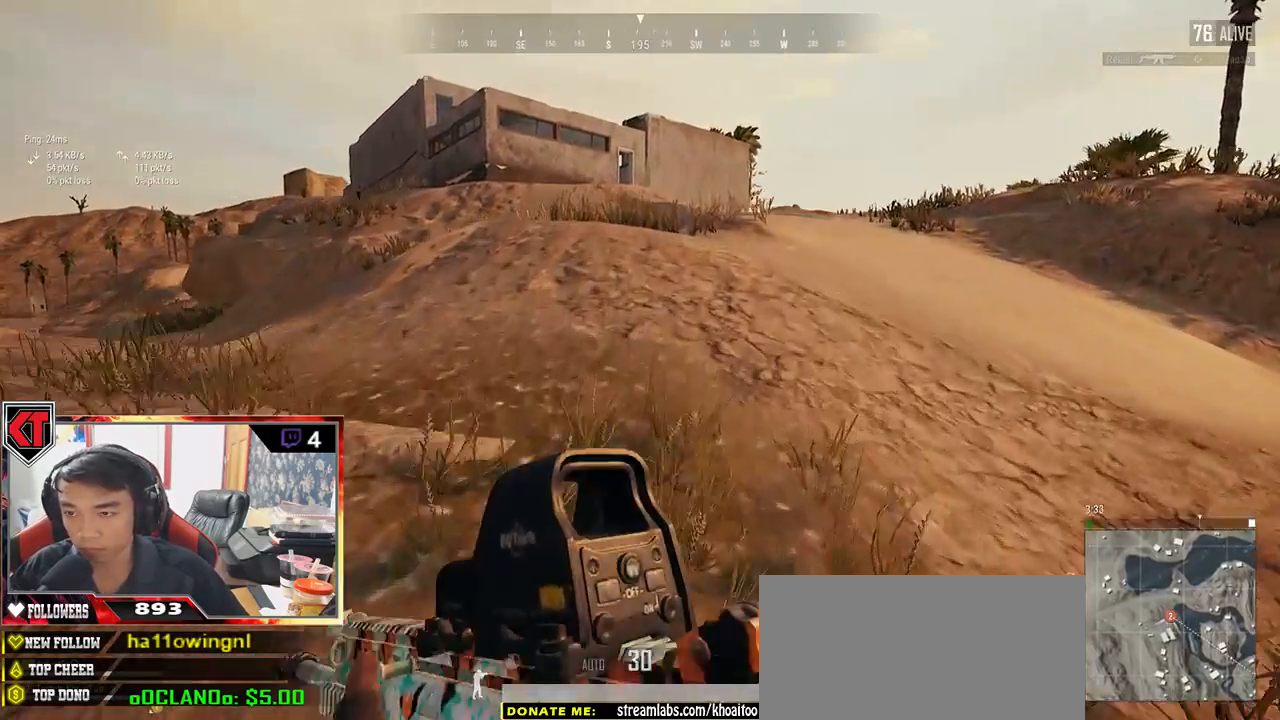
{"keys": ["shift", "w"], "mouse": [], "events": []}
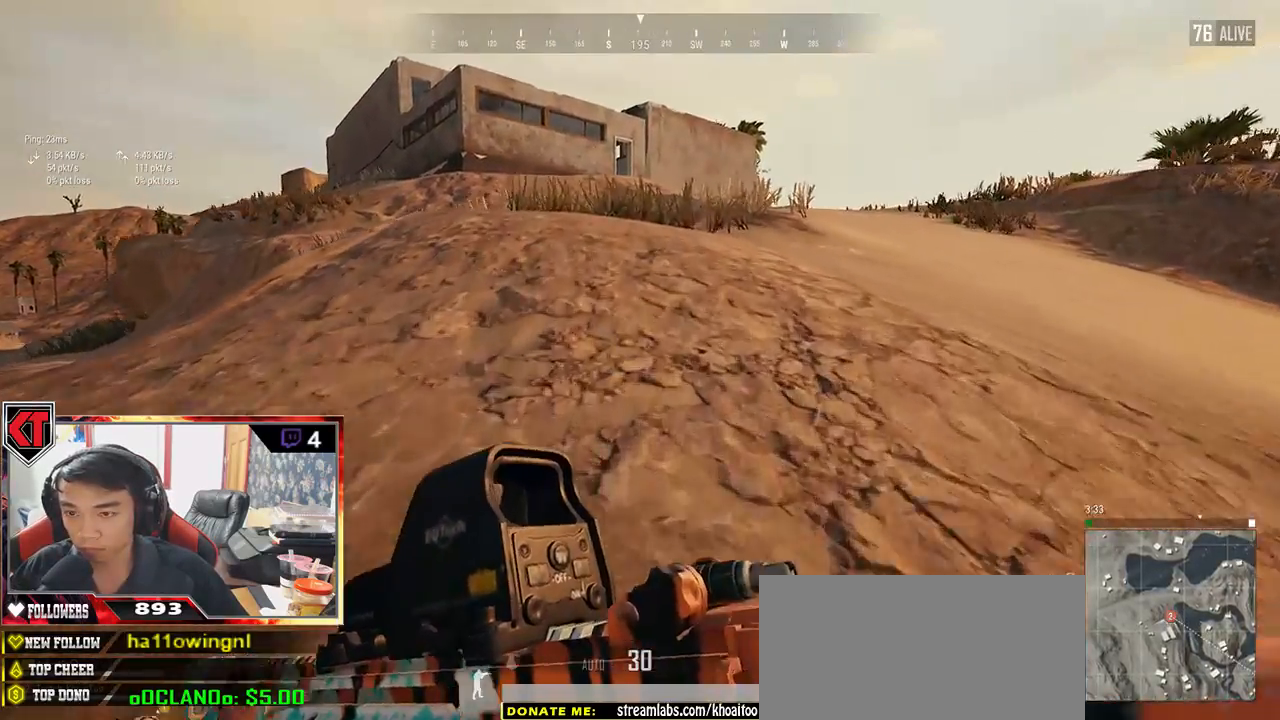
{"keys": ["shift", "w"], "mouse": [], "events": [[83, "space", "down"], [250, "space", "up"]]}
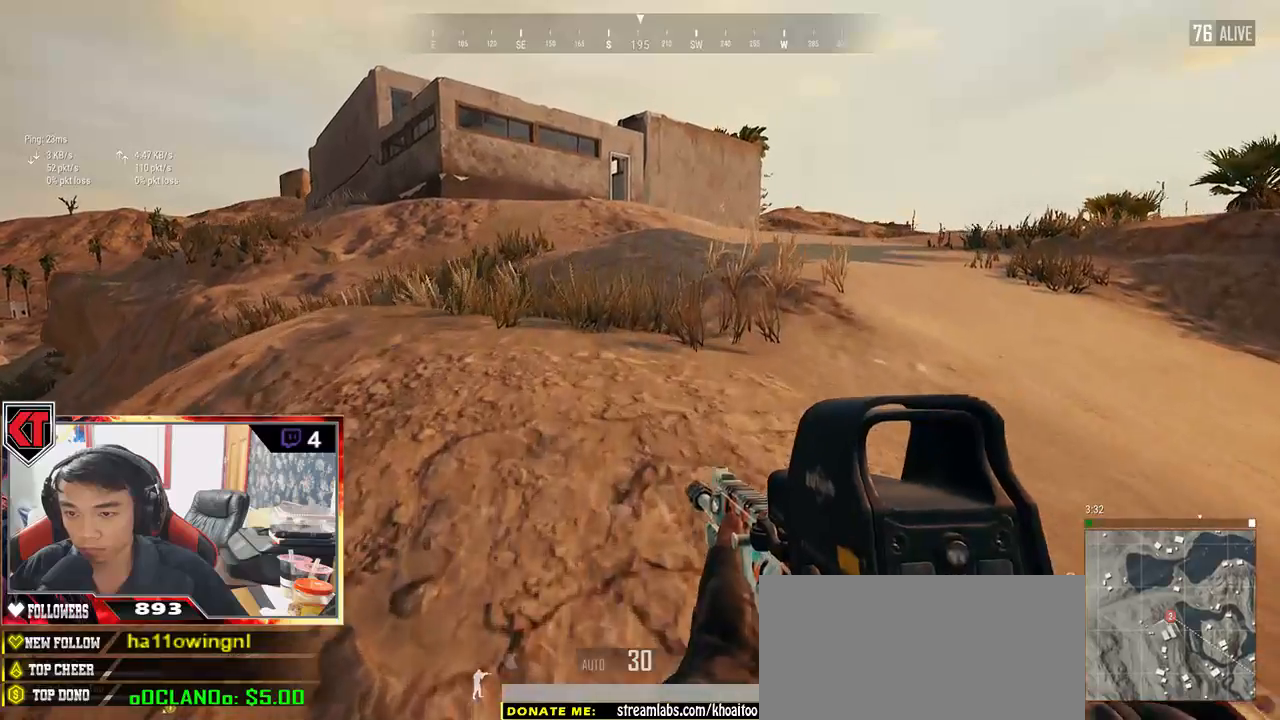
{"keys": ["shift", "w"], "mouse": [], "events": []}